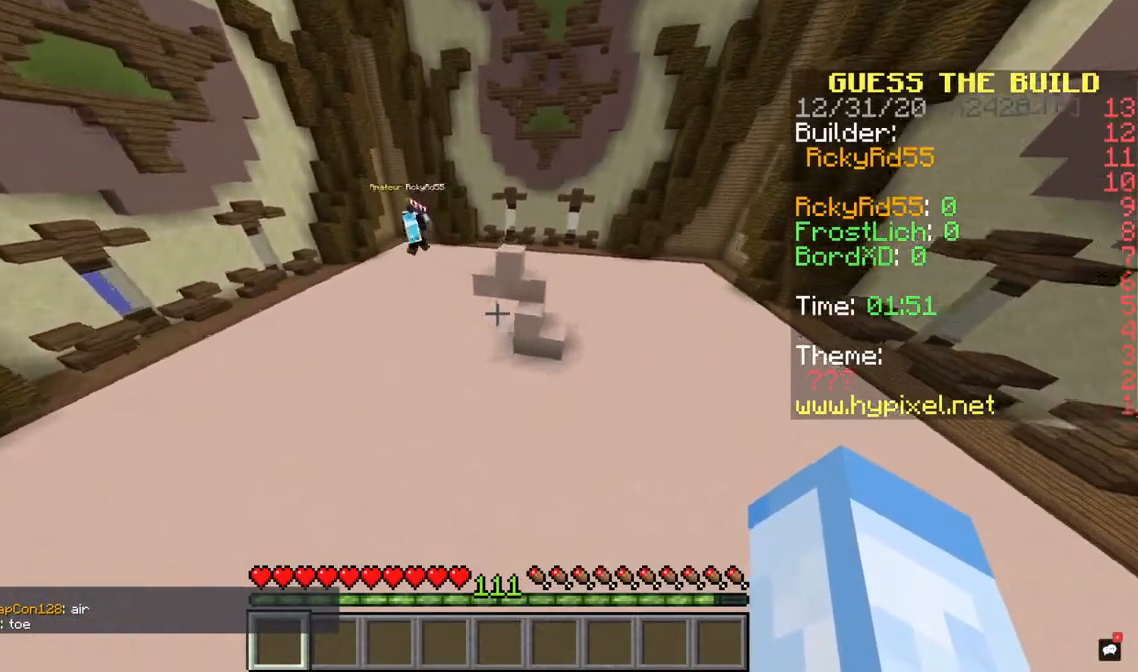
Gameplay with keyboard and mouse; each line is a JSON object with the keys and mouse buttons held at the frame after it. "events" lists presses ("down") and releases ("up") of "a", "d", "s", "space", "w", "mouse_left" and "mouse_right" between this image and that frame as [ms after this image, input, new state], when the widget could be followed in between. "mouse_left", "mouse_right" = the "left", "right" buttons of the "mouse" list. No other keys are recorded. Fast repeated clicks can show as one long hold. Mouse movement is not recorded.
{"keys": ["a"], "mouse": [], "events": [[200, "w", "up"], [333, "a", "down"]]}
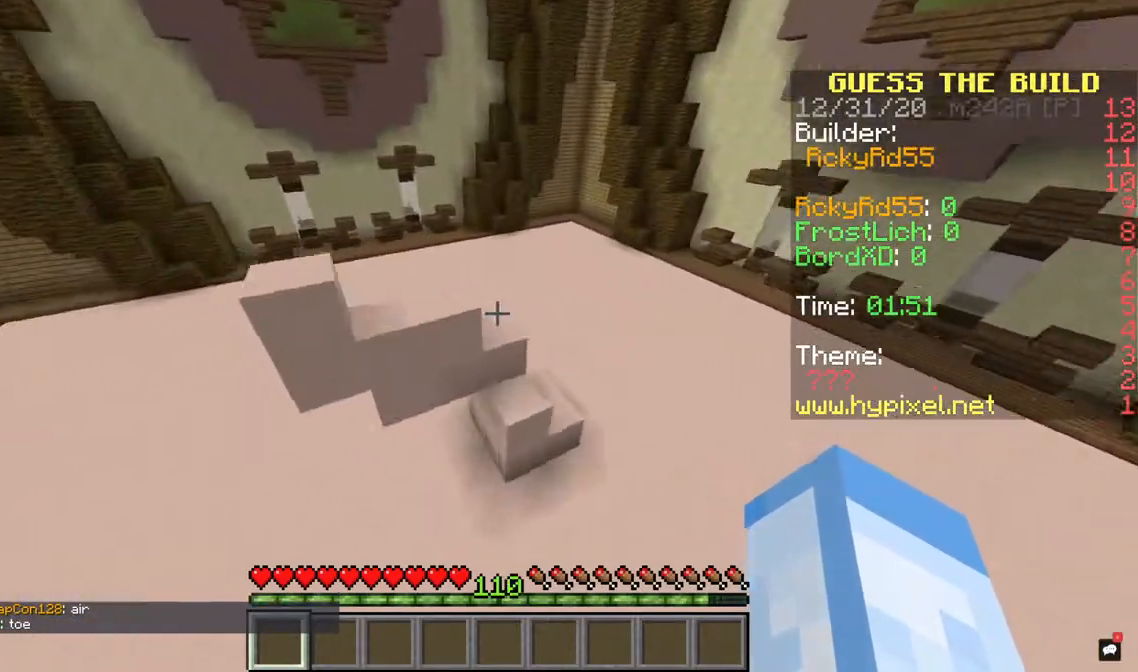
{"keys": ["s"], "mouse": [], "events": [[67, "a", "up"], [200, "s", "down"]]}
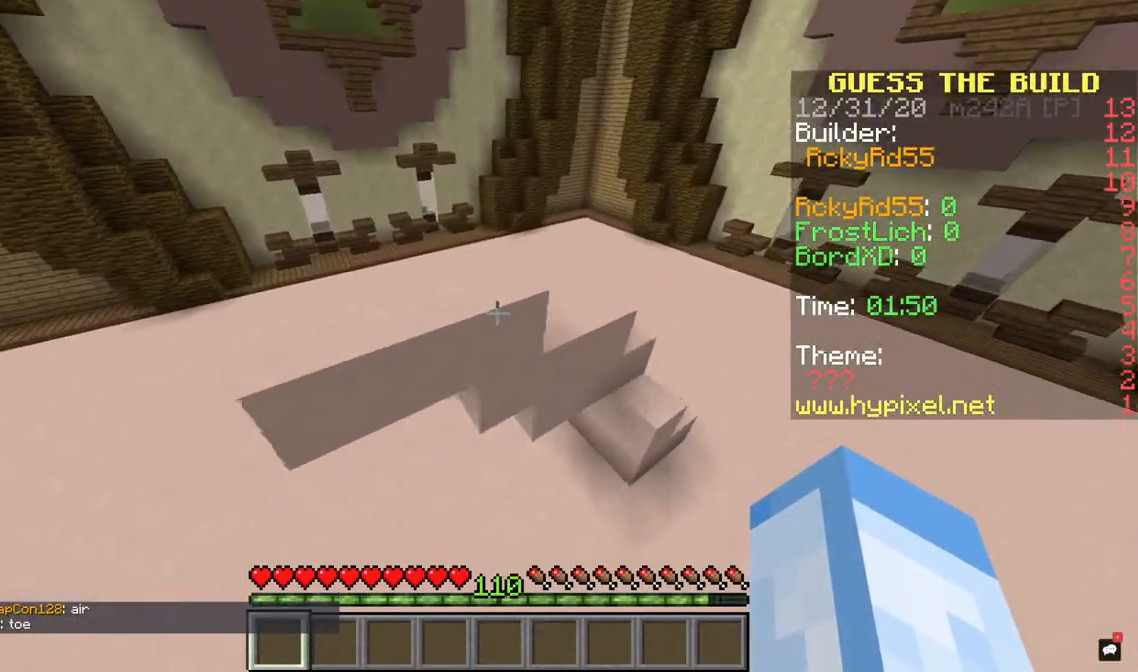
{"keys": ["d"], "mouse": [], "events": [[233, "d", "down"], [433, "s", "up"]]}
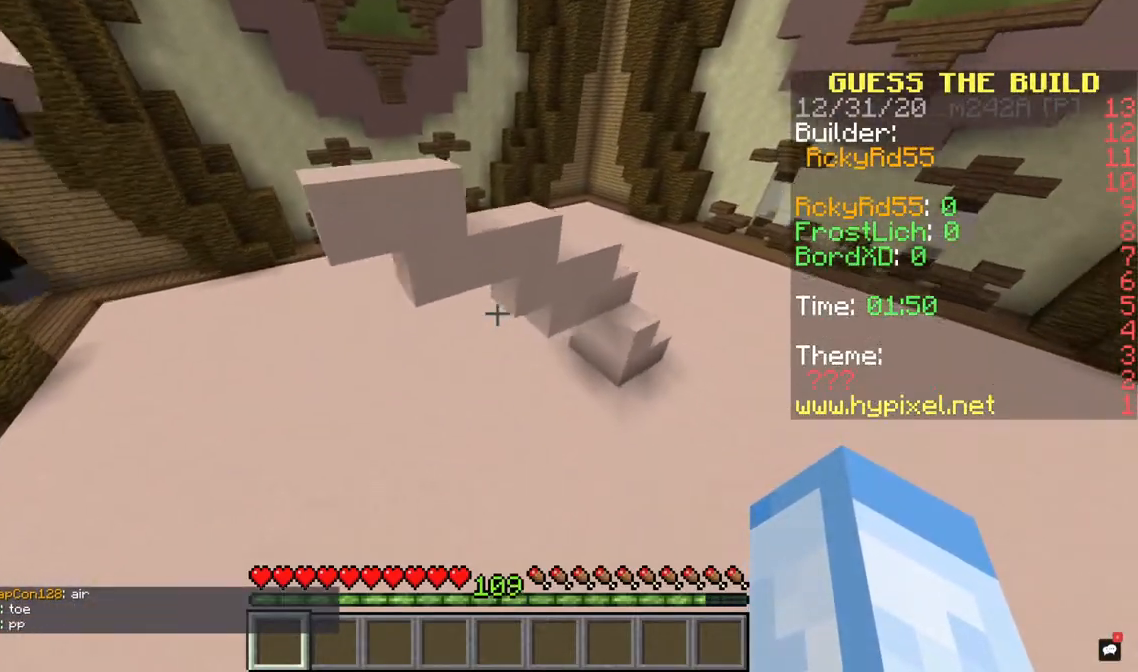
{"keys": [], "mouse": [], "events": [[67, "space", "down"], [267, "d", "up"], [333, "space", "up"]]}
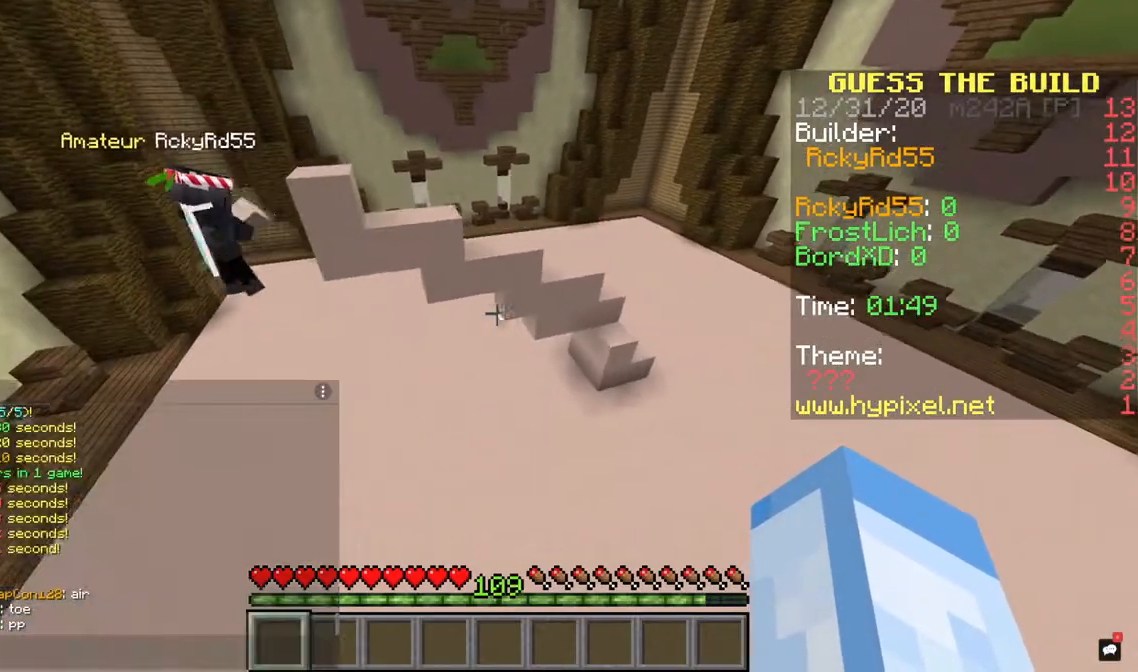
{"keys": [], "mouse": [], "events": []}
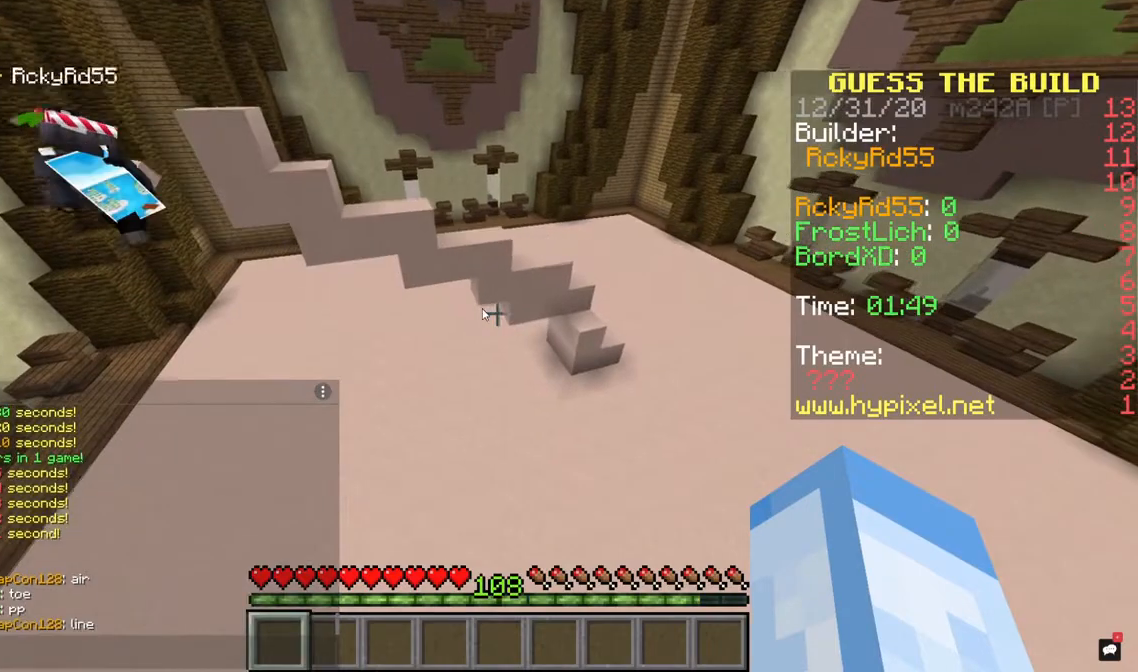
{"keys": [], "mouse": [], "events": []}
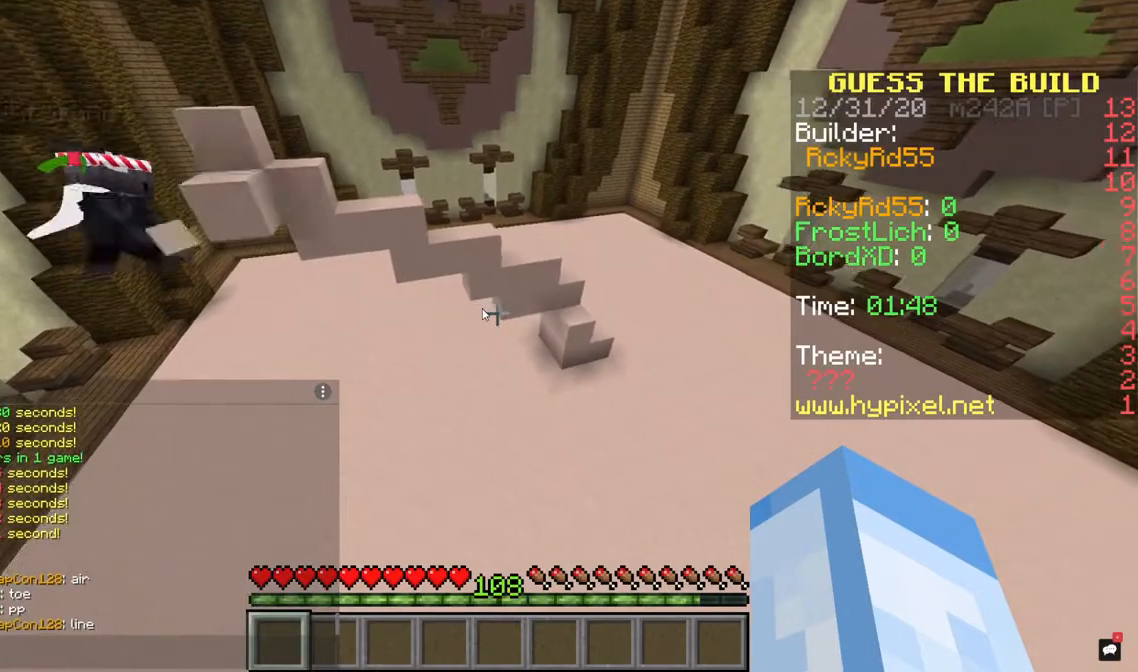
{"keys": [], "mouse": [], "events": []}
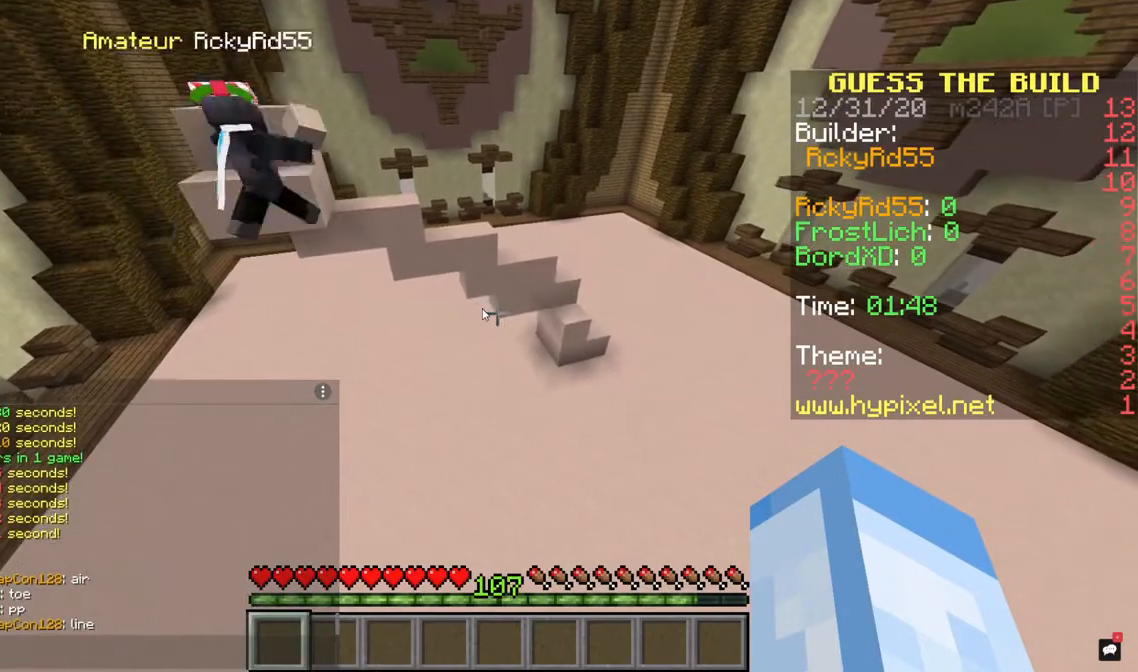
{"keys": [], "mouse": [], "events": []}
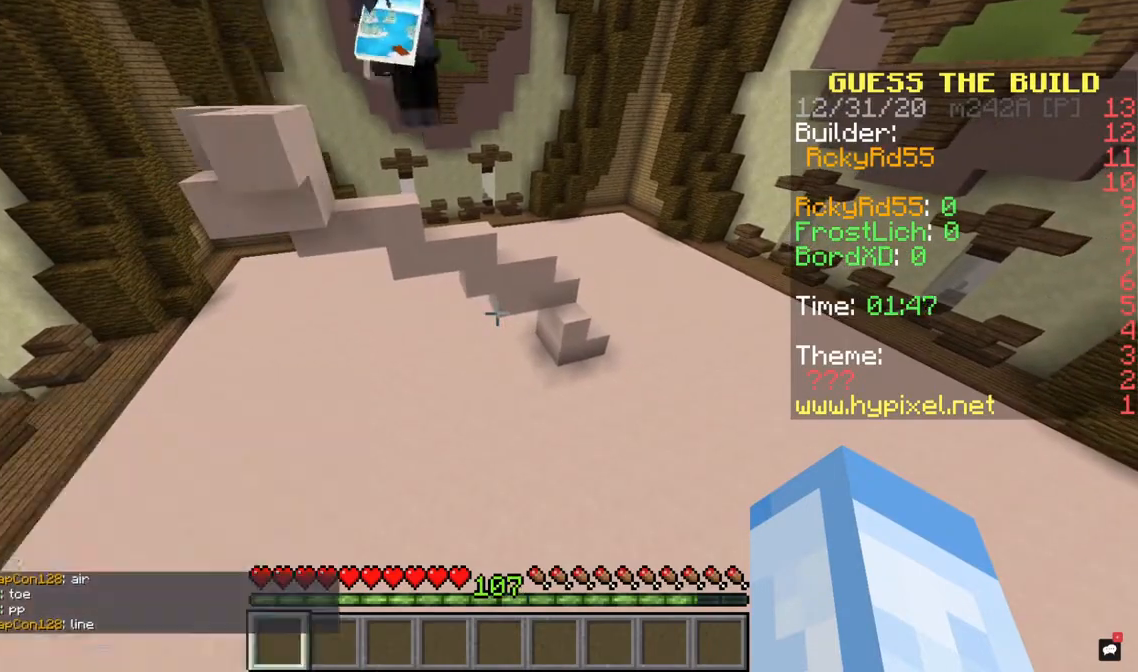
{"keys": [], "mouse": [], "events": []}
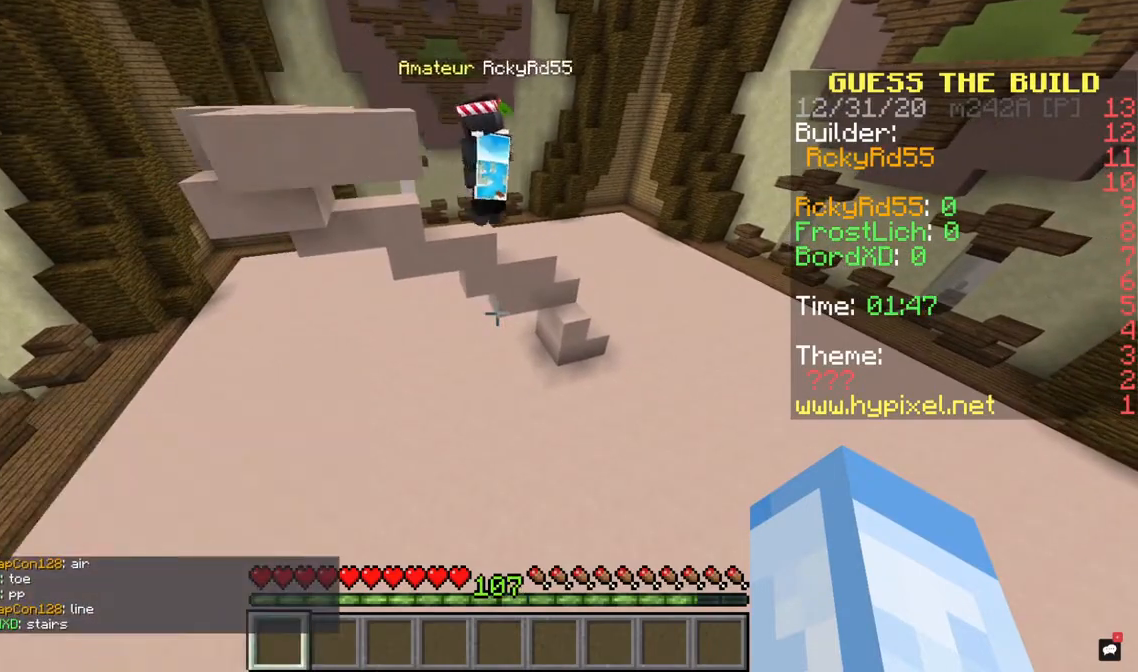
{"keys": [], "mouse": [], "events": []}
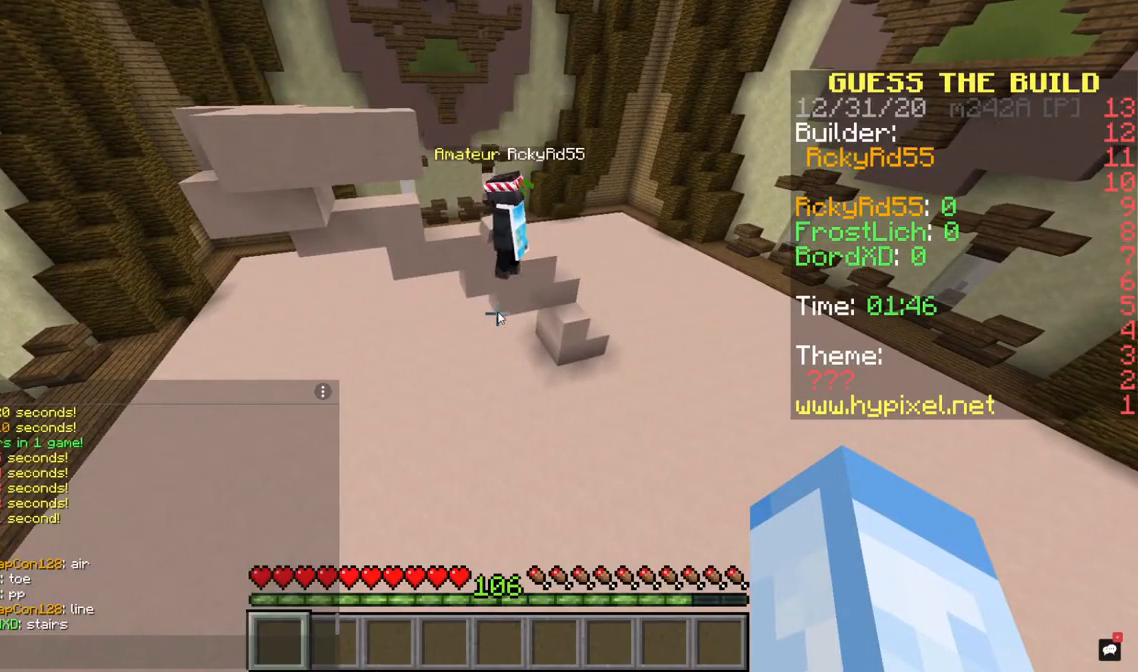
{"keys": [], "mouse": [], "events": []}
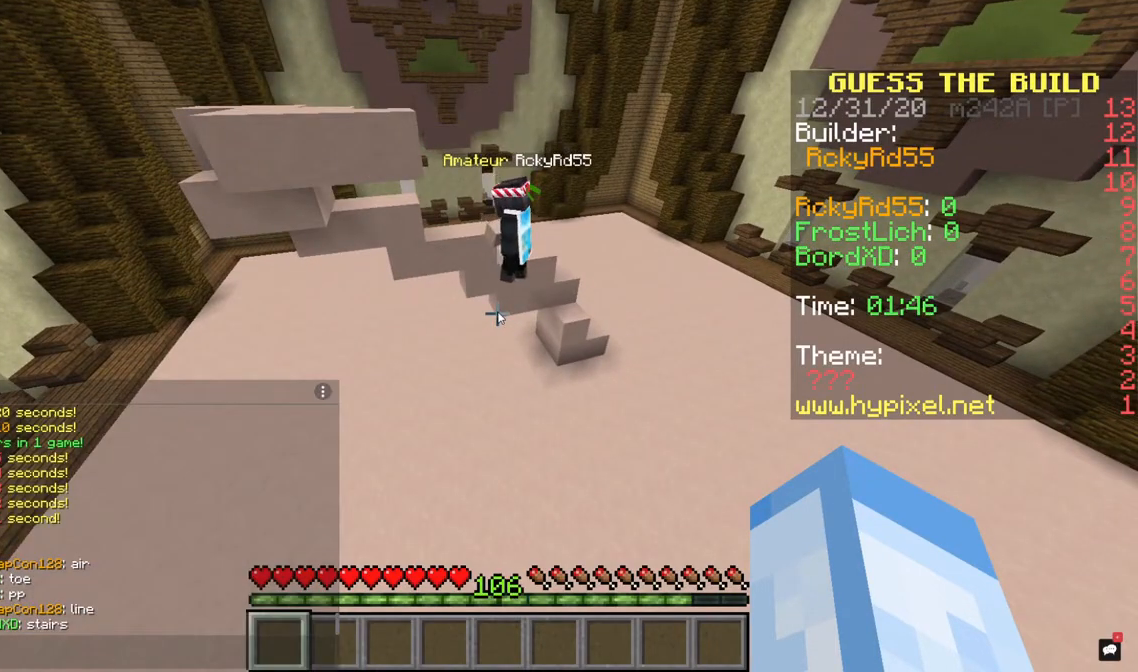
{"keys": [], "mouse": [], "events": []}
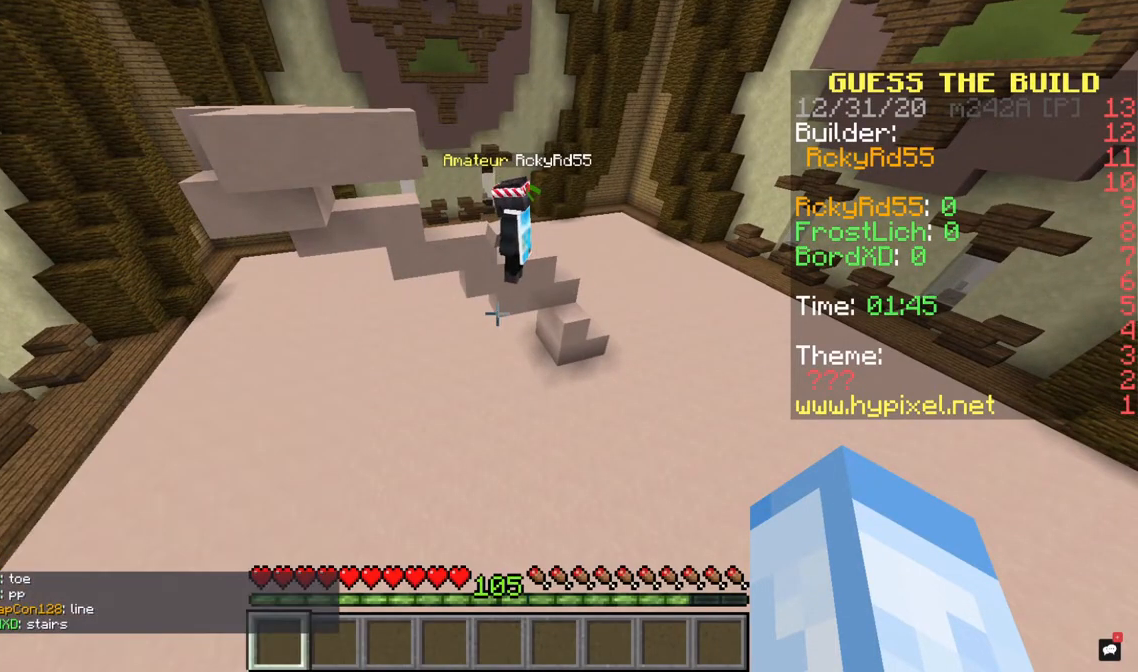
{"keys": [], "mouse": [], "events": [[133, "w", "down"], [433, "w", "up"]]}
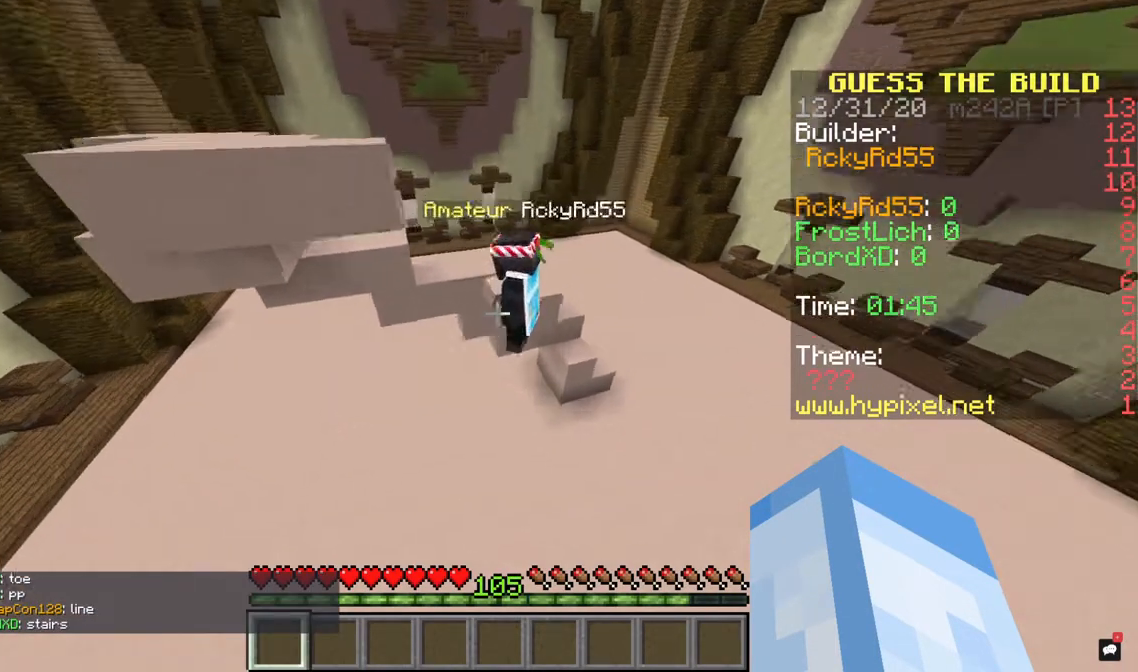
{"keys": ["a", "space"], "mouse": [], "events": [[33, "a", "down"], [167, "space", "down"]]}
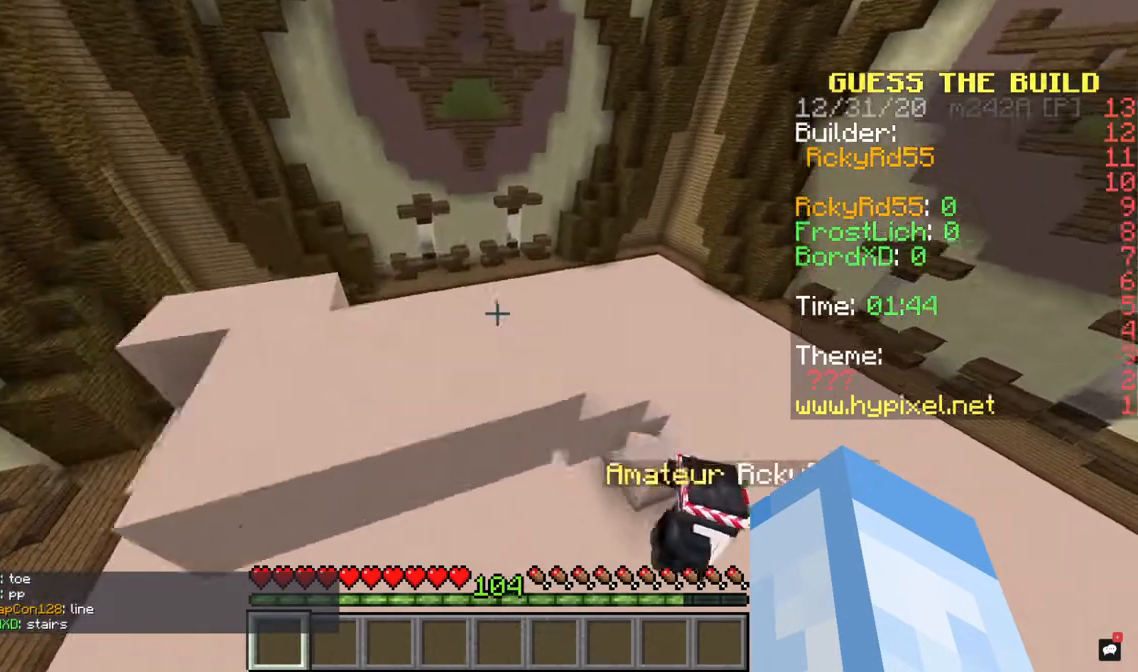
{"keys": [], "mouse": [], "events": [[133, "a", "up"], [167, "space", "up"]]}
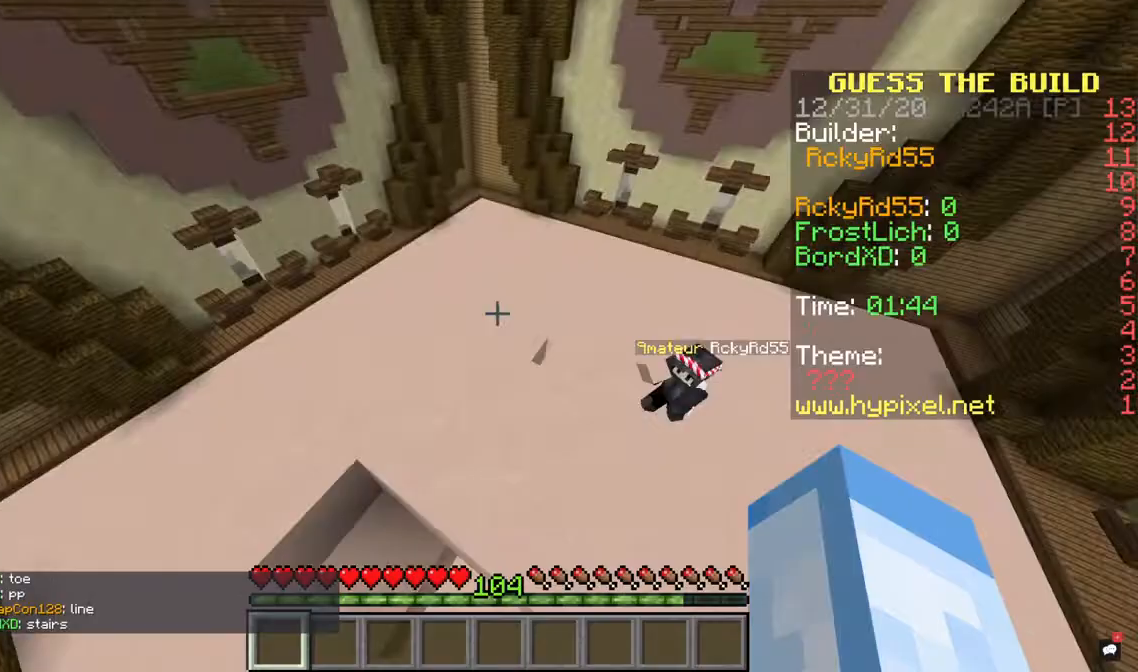
{"keys": ["w"], "mouse": [], "events": [[33, "w", "down"]]}
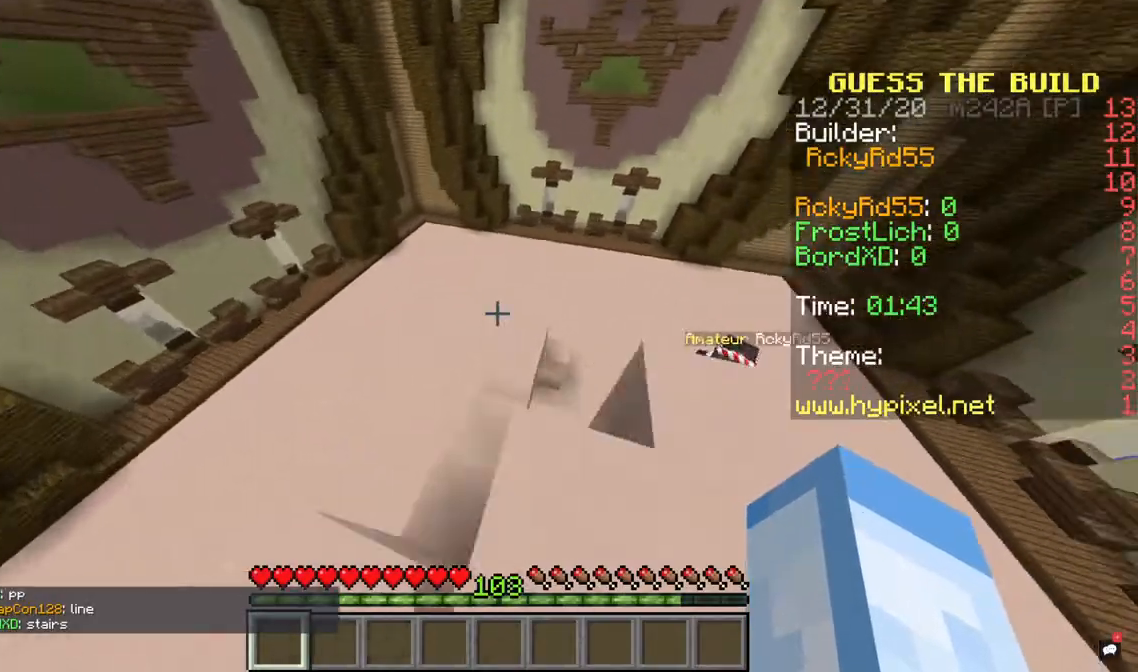
{"keys": ["a", "w"], "mouse": [], "events": [[33, "w", "up"], [167, "w", "down"], [433, "a", "down"]]}
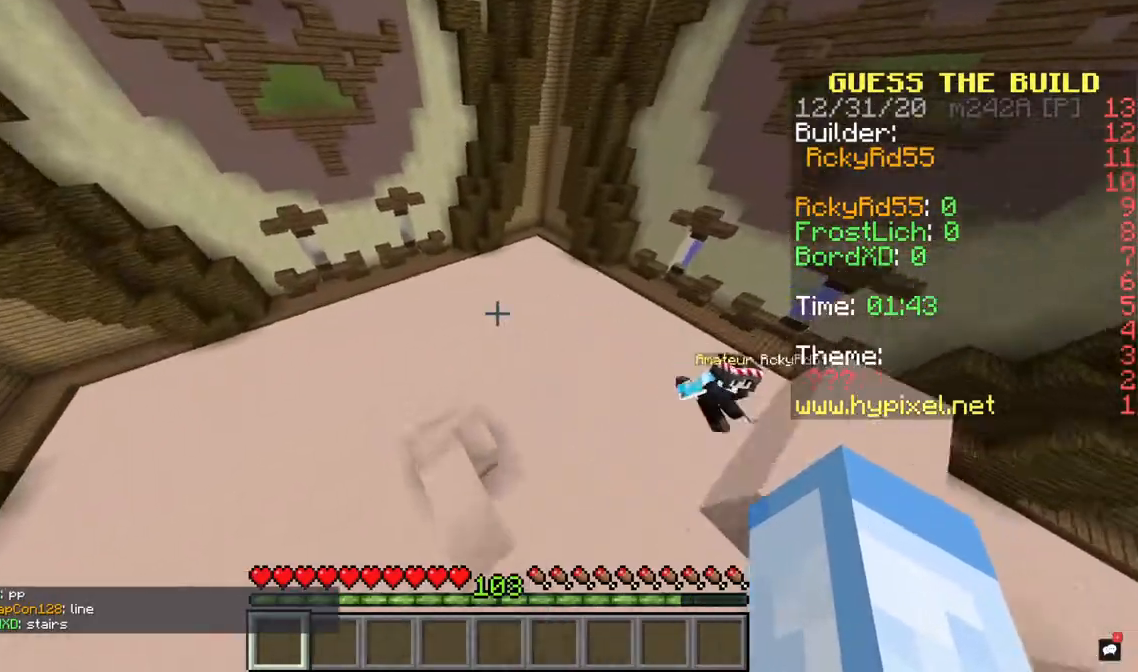
{"keys": [], "mouse": [], "events": [[300, "w", "up"], [367, "a", "up"]]}
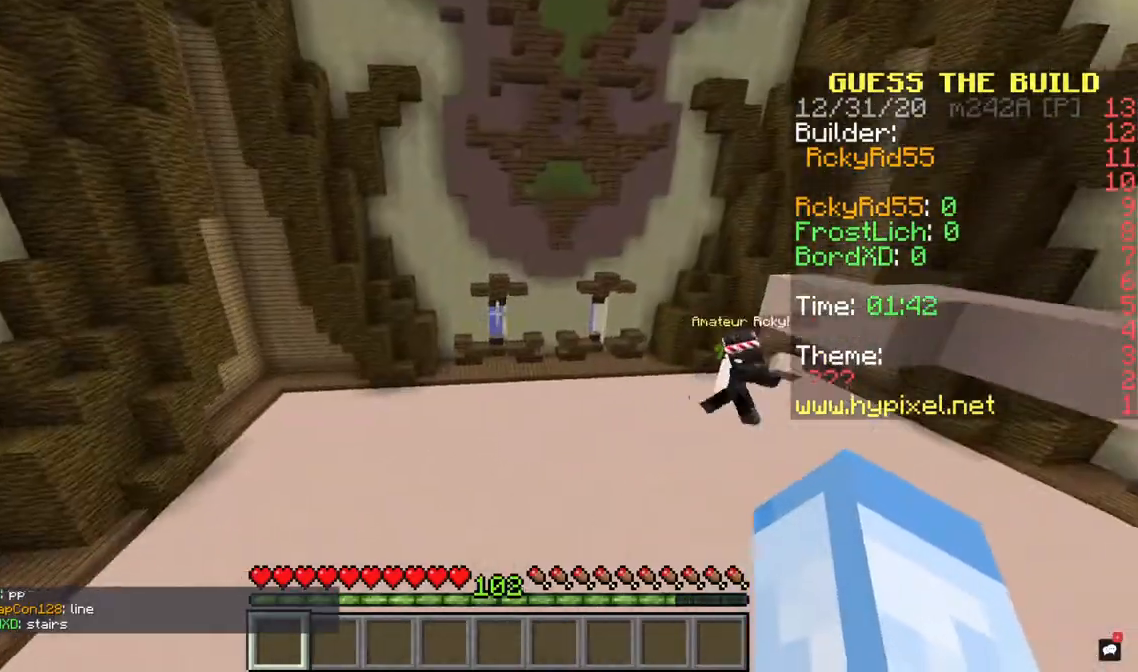
{"keys": ["a"], "mouse": [], "events": [[33, "d", "down"], [433, "d", "up"], [500, "a", "down"]]}
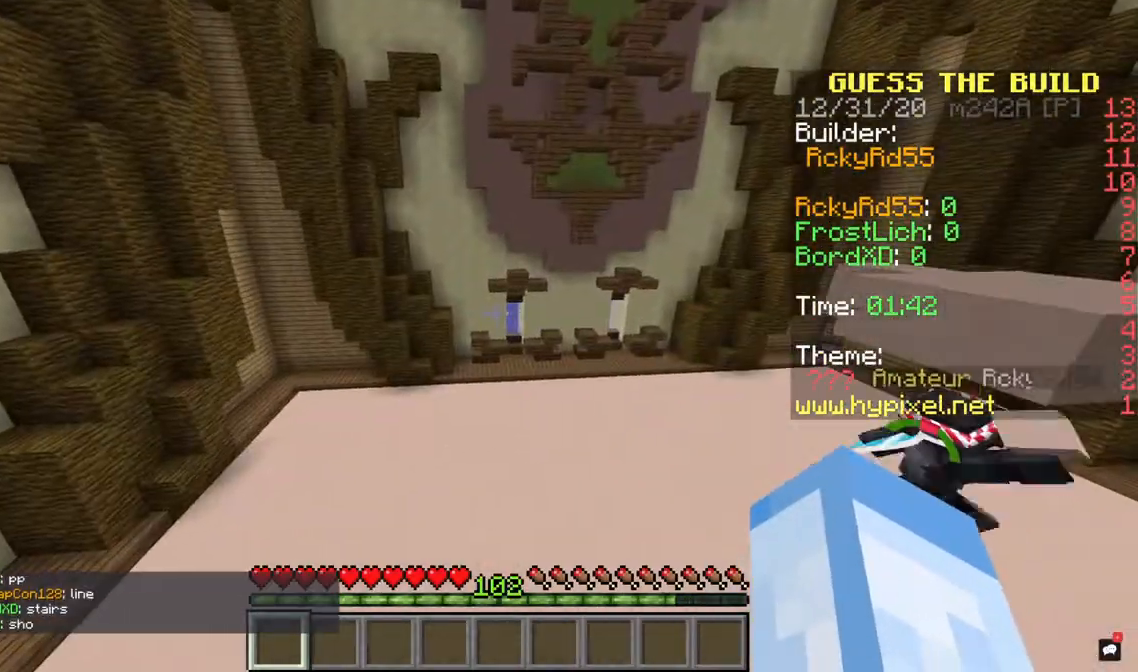
{"keys": ["a", "w"], "mouse": [], "events": [[467, "w", "down"]]}
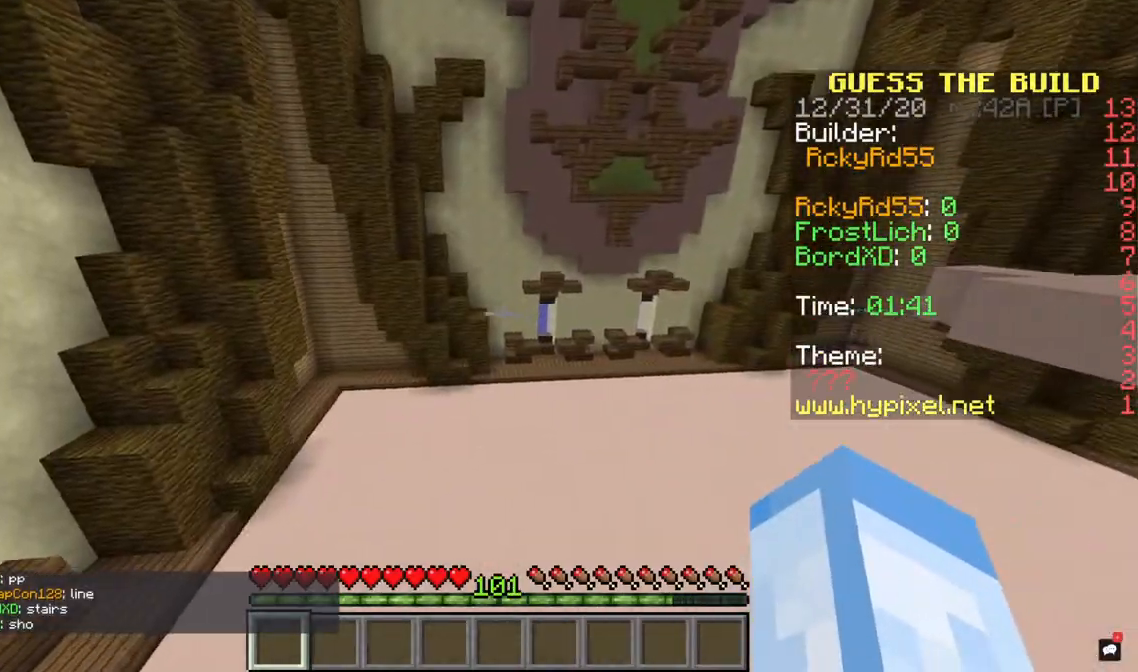
{"keys": ["w"], "mouse": [], "events": [[133, "a", "up"]]}
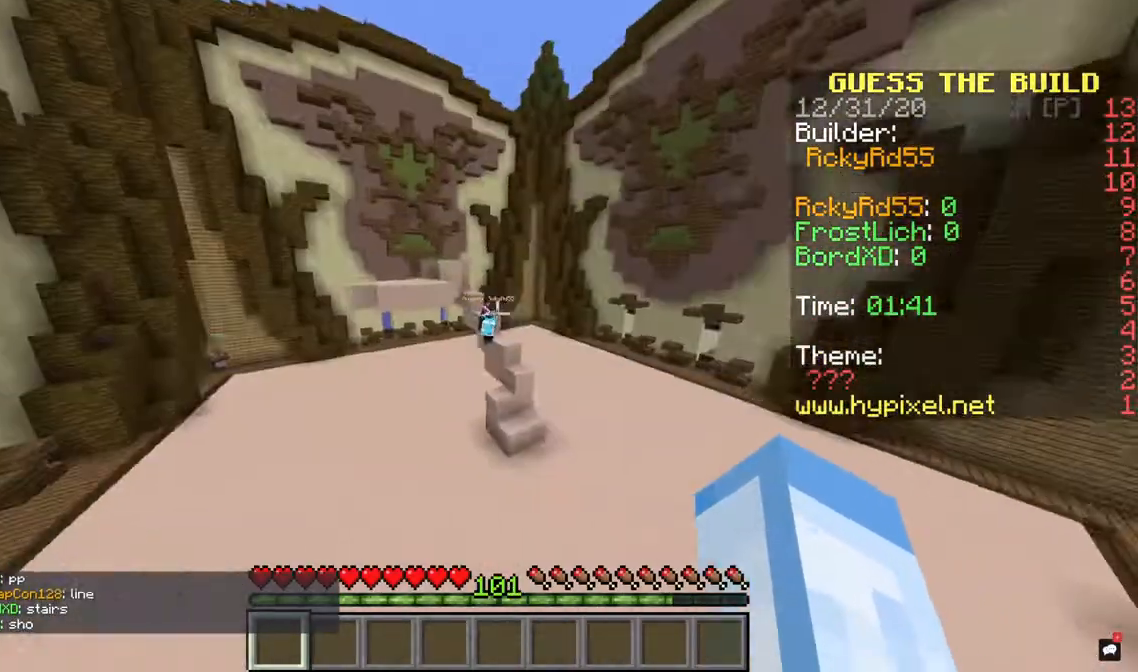
{"keys": ["a"], "mouse": [], "events": [[67, "w", "up"], [167, "w", "down"], [367, "w", "up"], [433, "a", "down"]]}
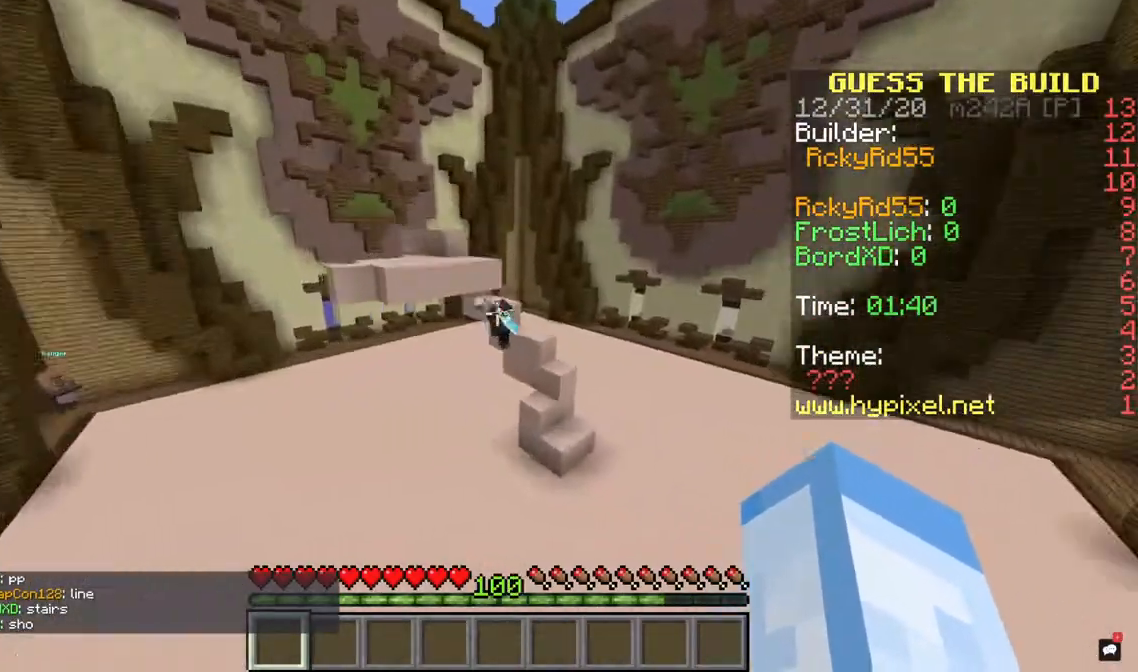
{"keys": ["w"], "mouse": [], "events": [[200, "w", "down"], [300, "a", "up"]]}
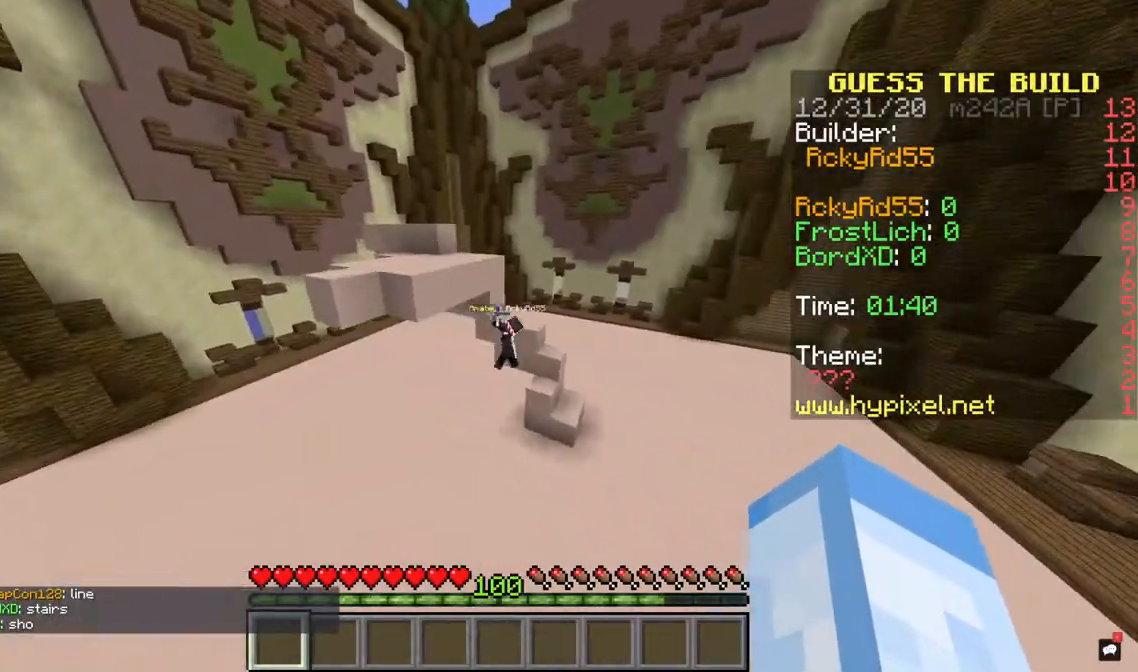
{"keys": ["d"], "mouse": [], "events": [[133, "w", "up"], [367, "d", "down"]]}
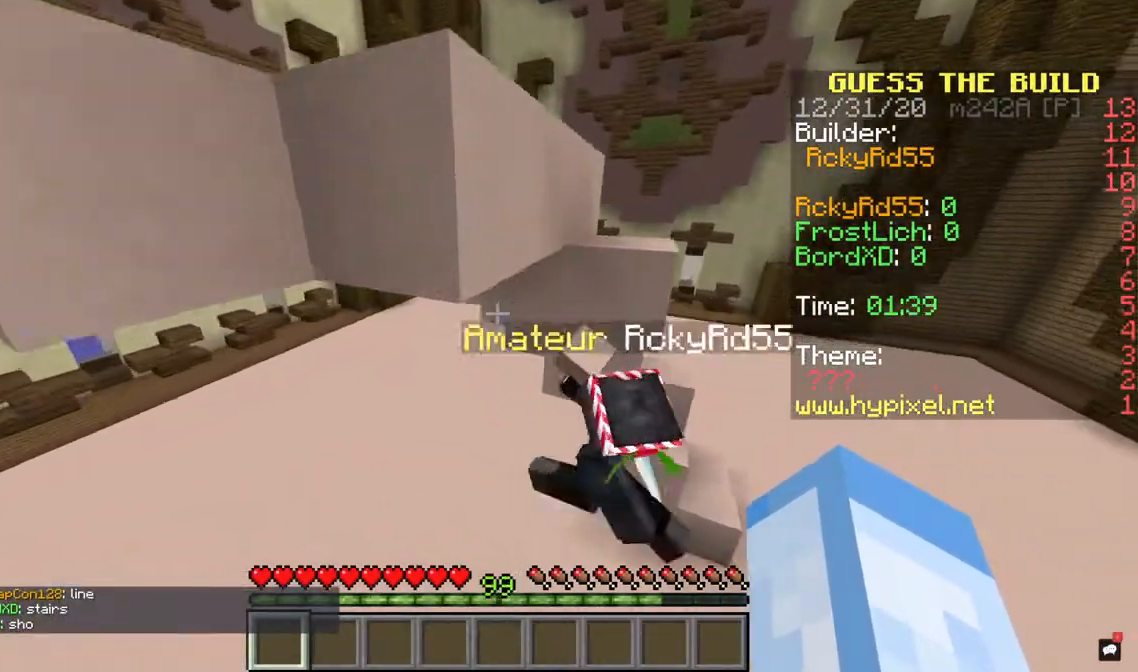
{"keys": ["d"], "mouse": [], "events": []}
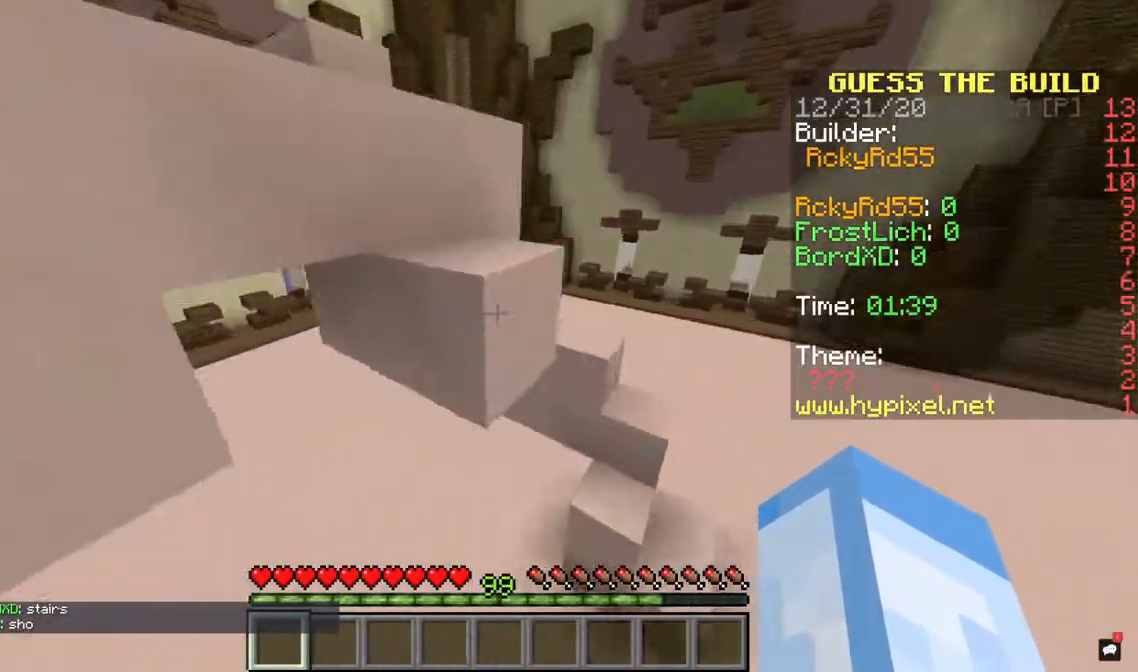
{"keys": ["d"], "mouse": [], "events": []}
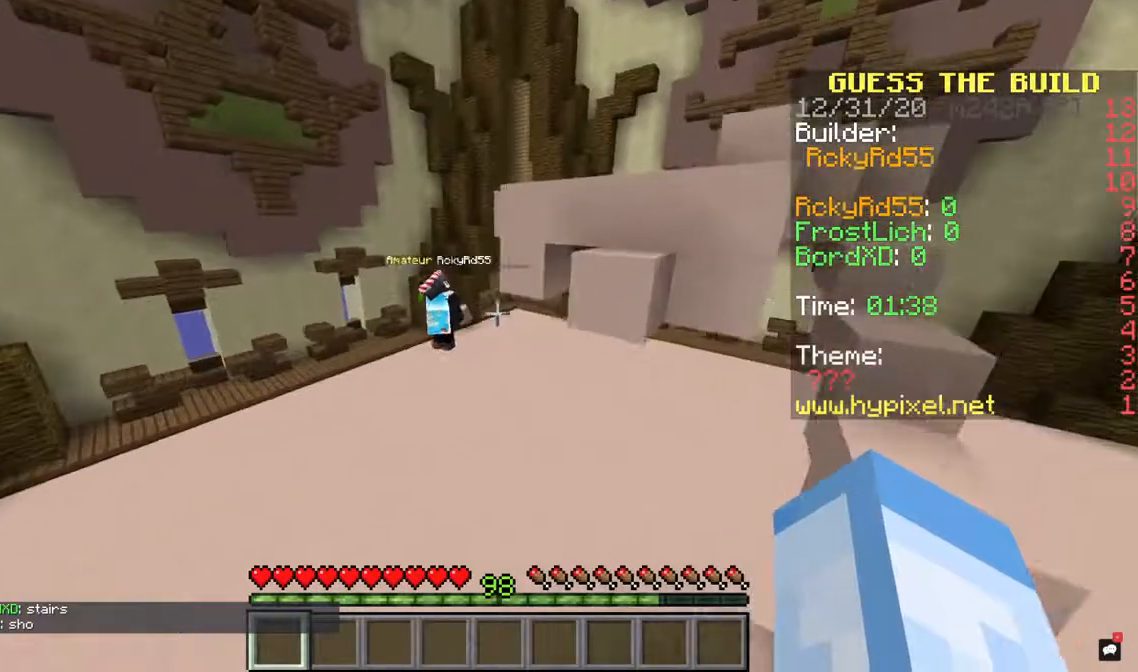
{"keys": ["a", "space"], "mouse": [], "events": [[200, "a", "down"], [200, "d", "up"], [433, "space", "down"]]}
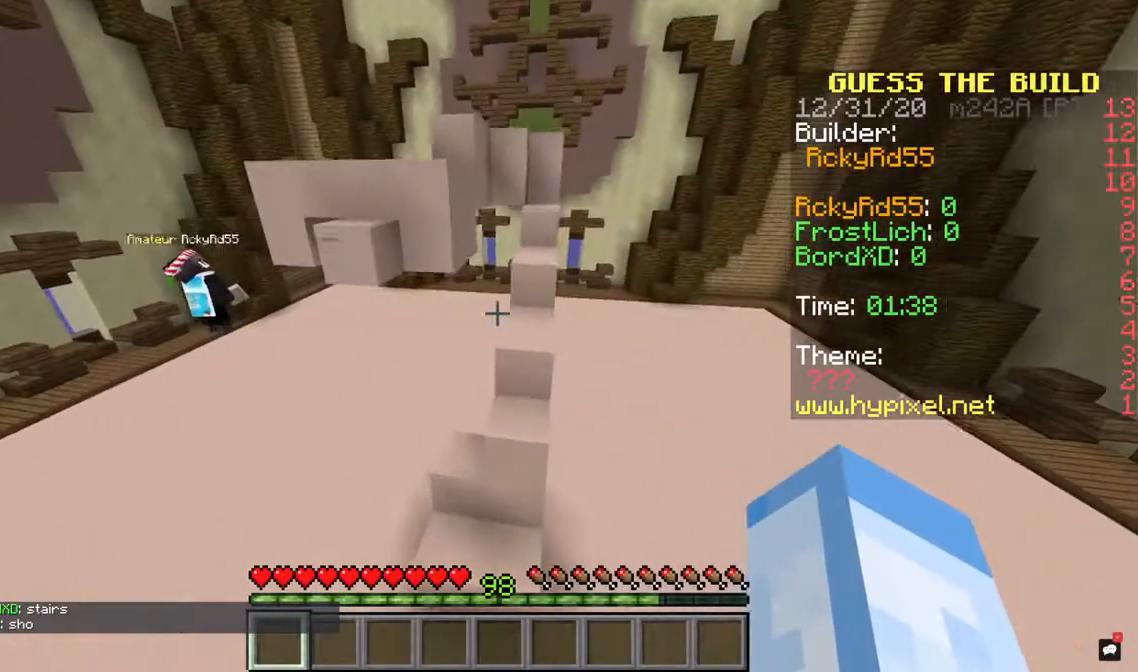
{"keys": ["a", "space"], "mouse": [], "events": []}
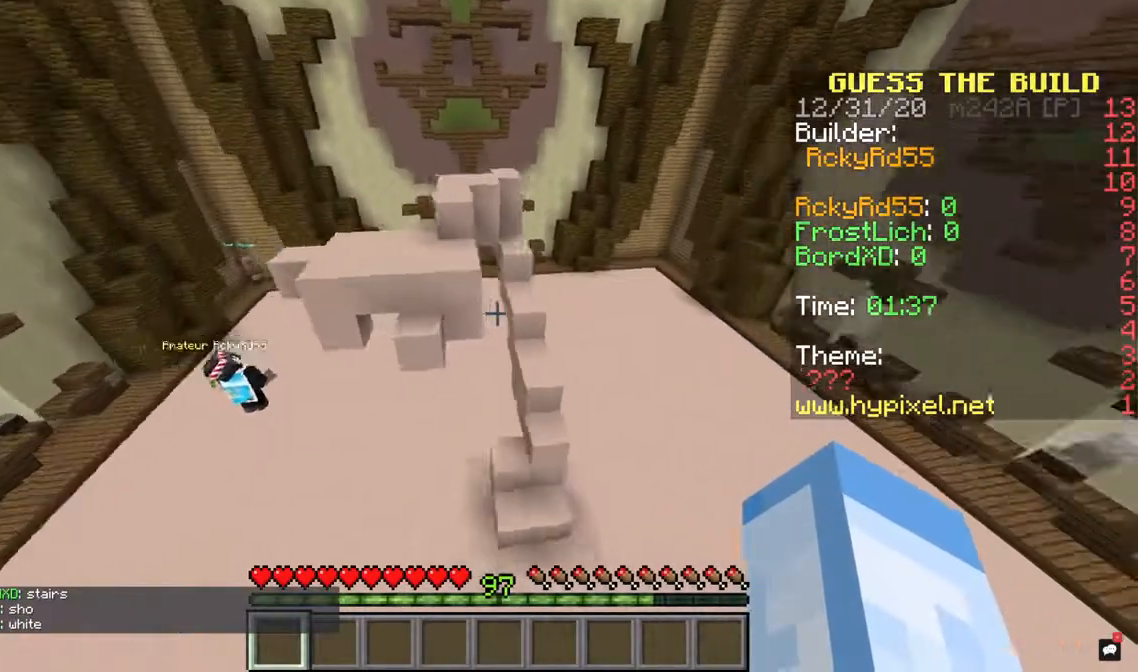
{"keys": [], "mouse": [], "events": [[367, "space", "up"], [433, "a", "up"]]}
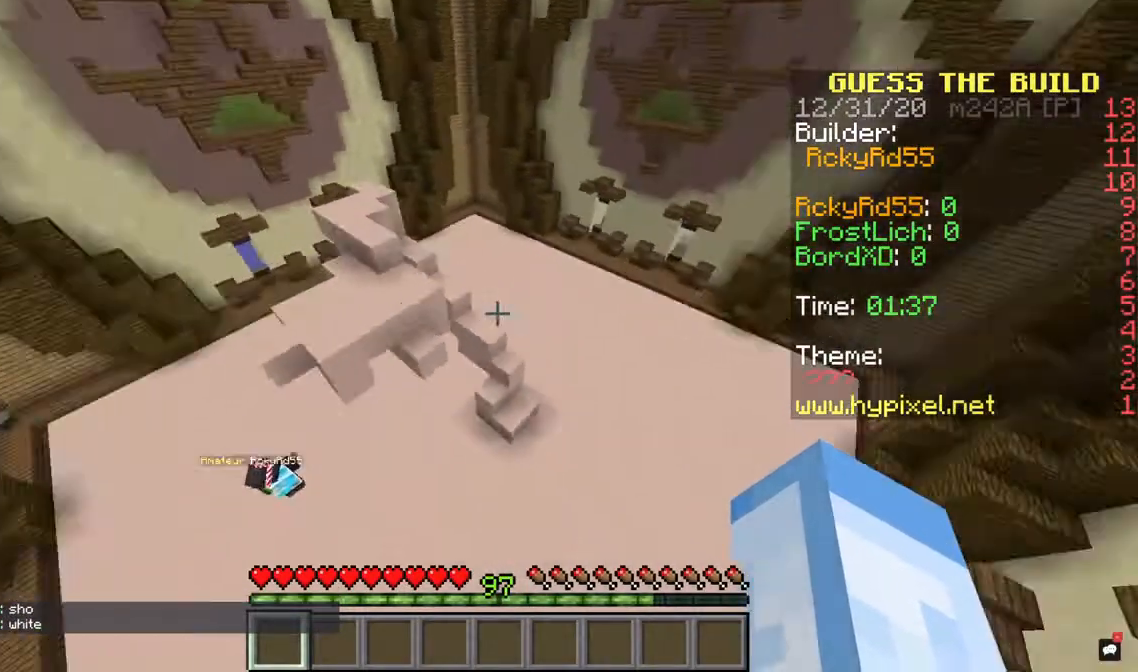
{"keys": [], "mouse": [], "events": [[167, "a", "down"], [300, "a", "up"]]}
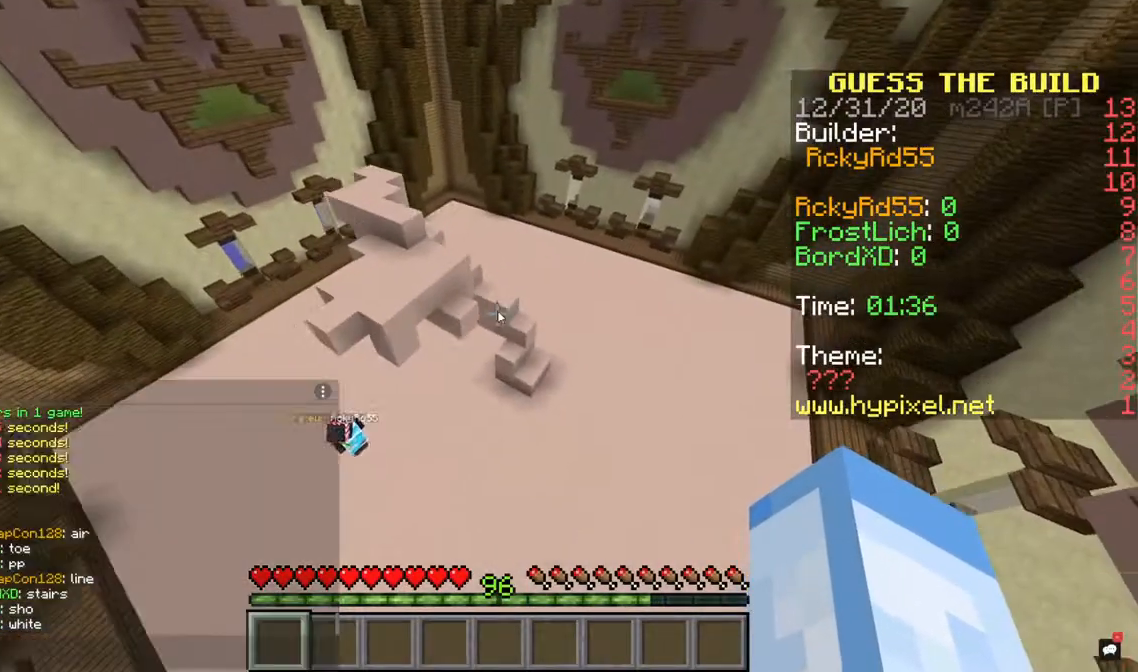
{"keys": [], "mouse": [], "events": []}